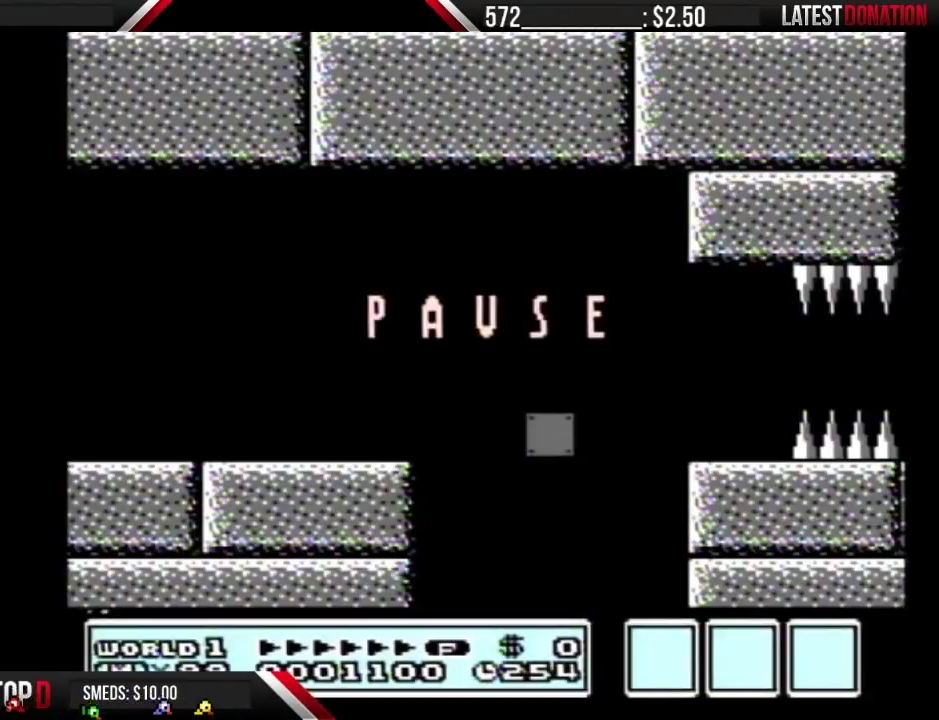
Gameplay with a controller (Nintendo layout); each line is a JSON object with the inputs held at the frame after it. "events" lists button and stick changes between this image and that frame as [ms after this image, input, new state], when the widget could be followed in between. Not read: L3 R3.
{"buttons": ["B", "DPAD_LEFT"], "events": [[150, "DPAD_RIGHT", "down"], [217, "START", "down"], [317, "START", "up"], [400, "DPAD_RIGHT", "up"], [433, "DPAD_LEFT", "down"], [467, "B", "down"]]}
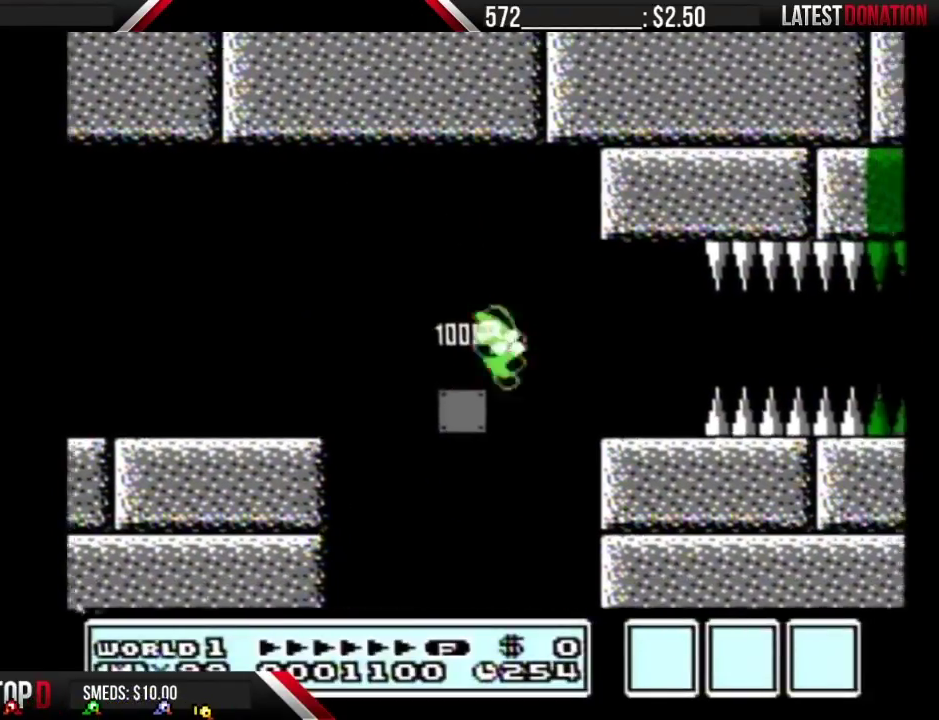
{"buttons": [], "events": [[183, "DPAD_LEFT", "up"], [467, "B", "up"]]}
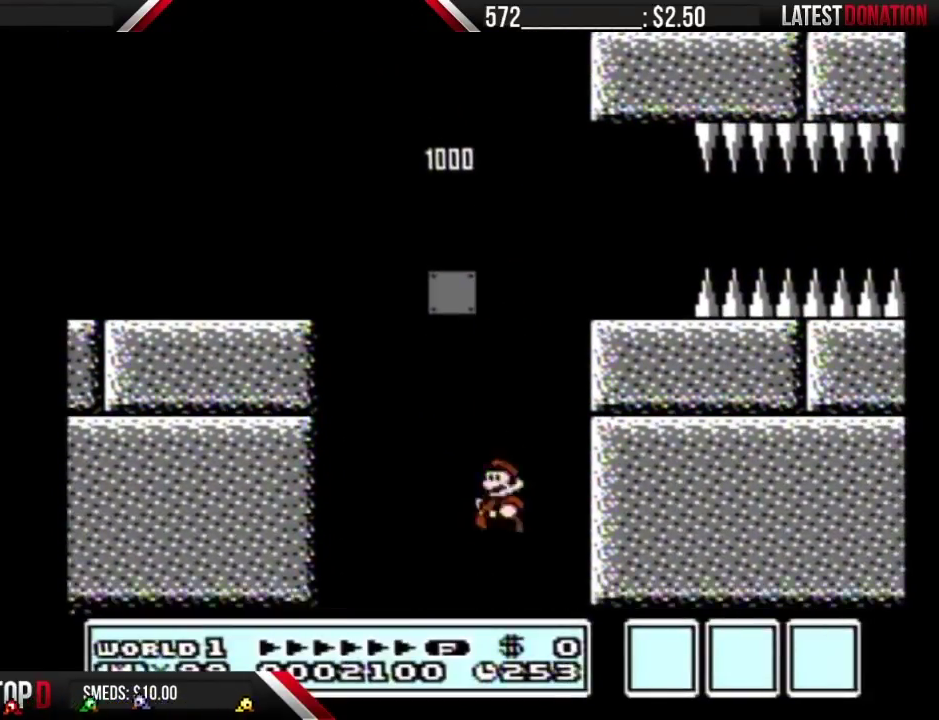
{"buttons": [], "events": []}
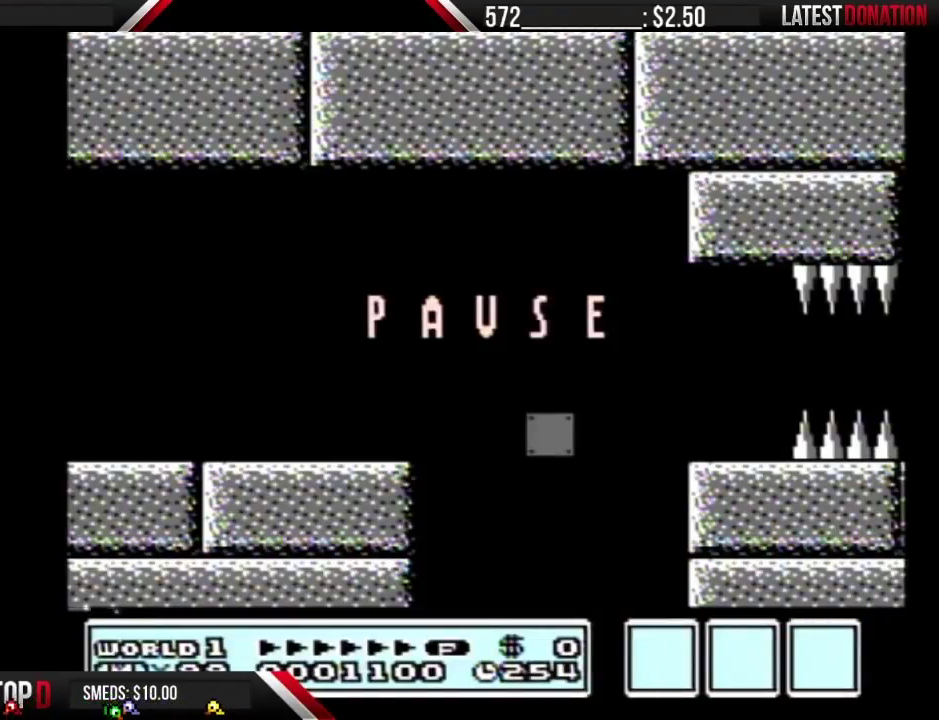
{"buttons": [], "events": []}
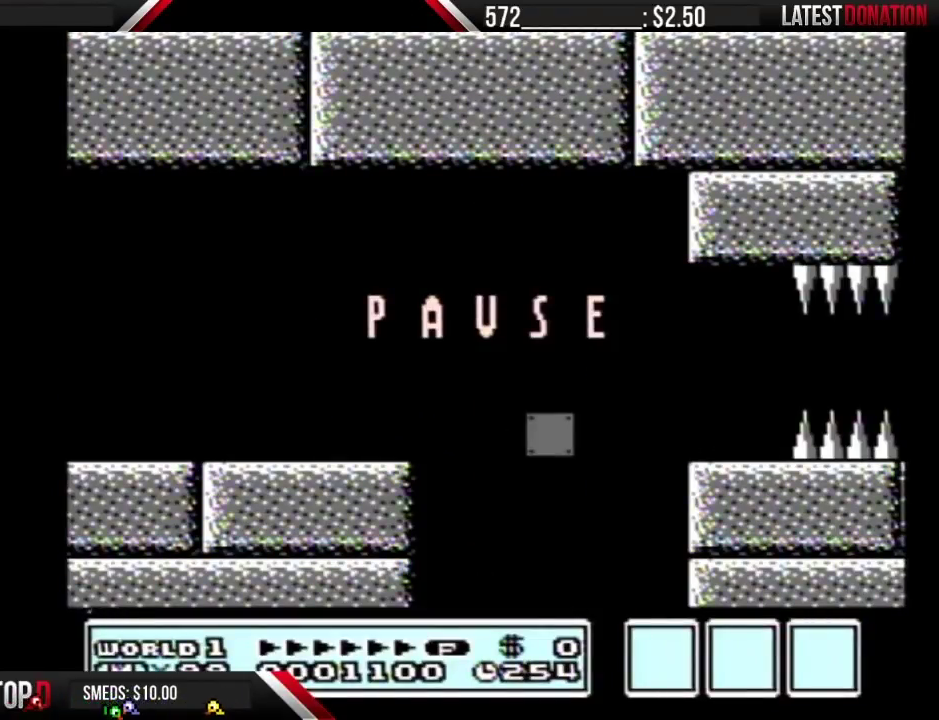
{"buttons": ["B"], "events": [[67, "START", "down"], [133, "START", "up"], [250, "B", "down"], [317, "DPAD_RIGHT", "down"], [383, "DPAD_RIGHT", "up"], [433, "A", "down"], [500, "A", "up"]]}
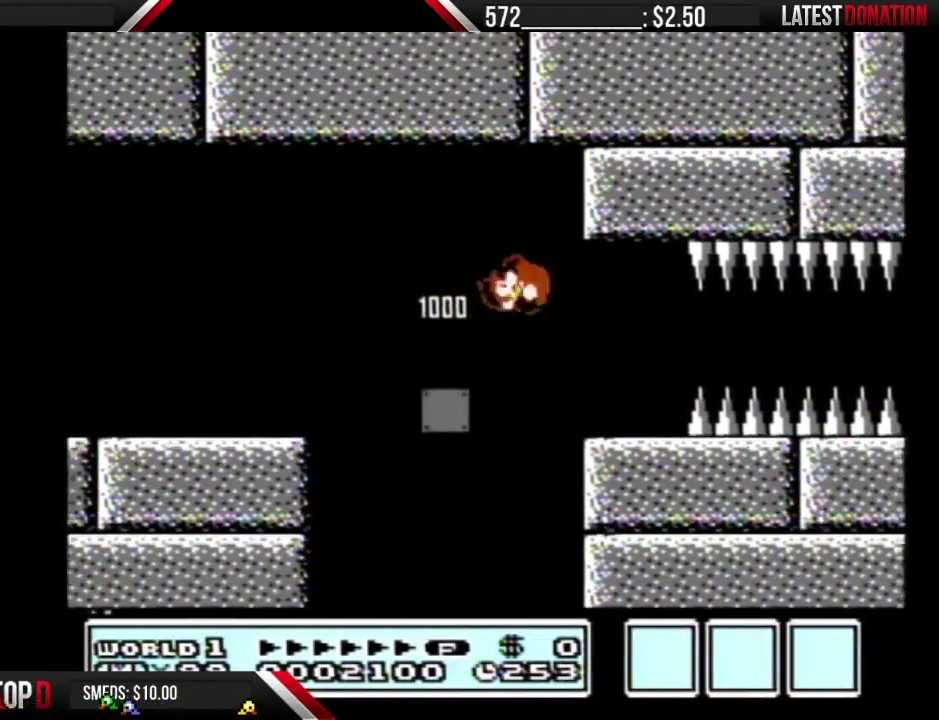
{"buttons": ["B", "DPAD_DOWN"], "events": [[250, "DPAD_RIGHT", "down"], [467, "DPAD_DOWN", "down"], [467, "DPAD_RIGHT", "up"]]}
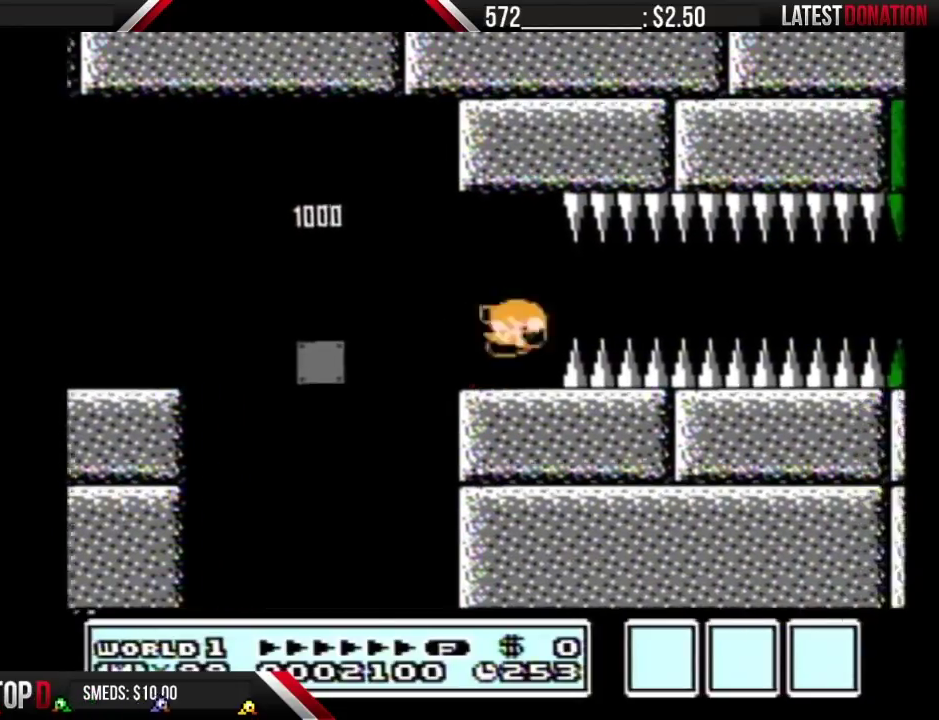
{"buttons": ["B", "DPAD_RIGHT"], "events": [[67, "DPAD_RIGHT", "down"], [100, "DPAD_DOWN", "up"]]}
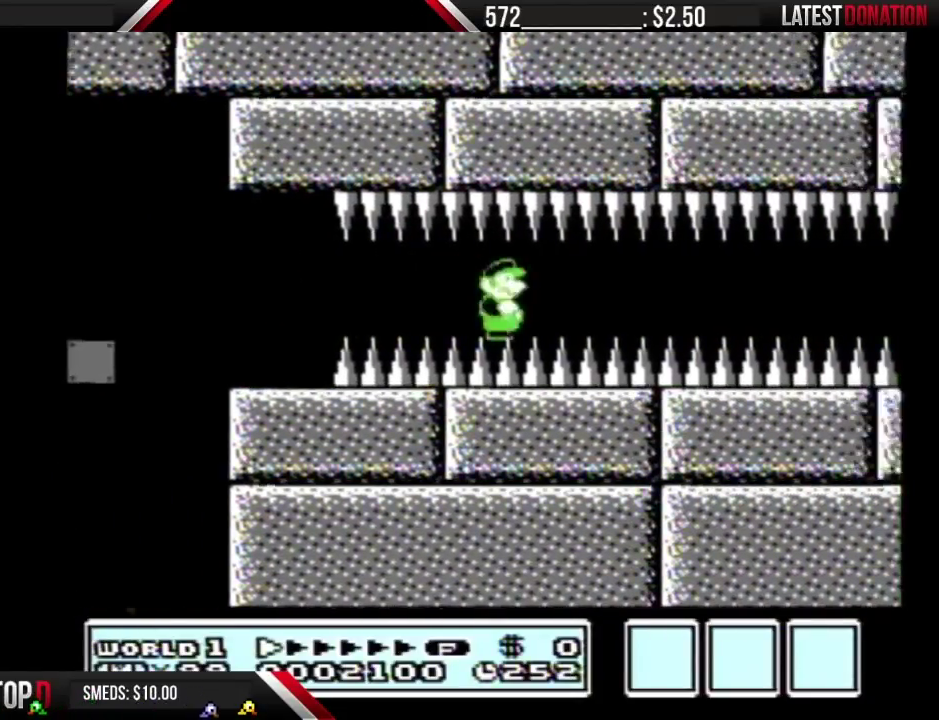
{"buttons": ["B", "DPAD_RIGHT"], "events": []}
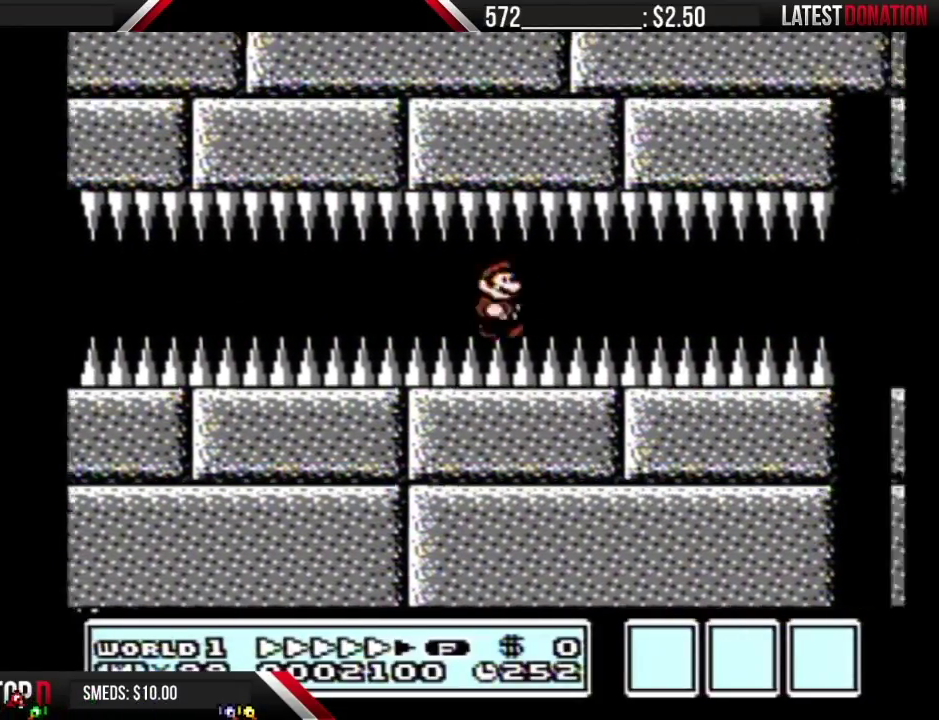
{"buttons": ["B", "DPAD_RIGHT"], "events": []}
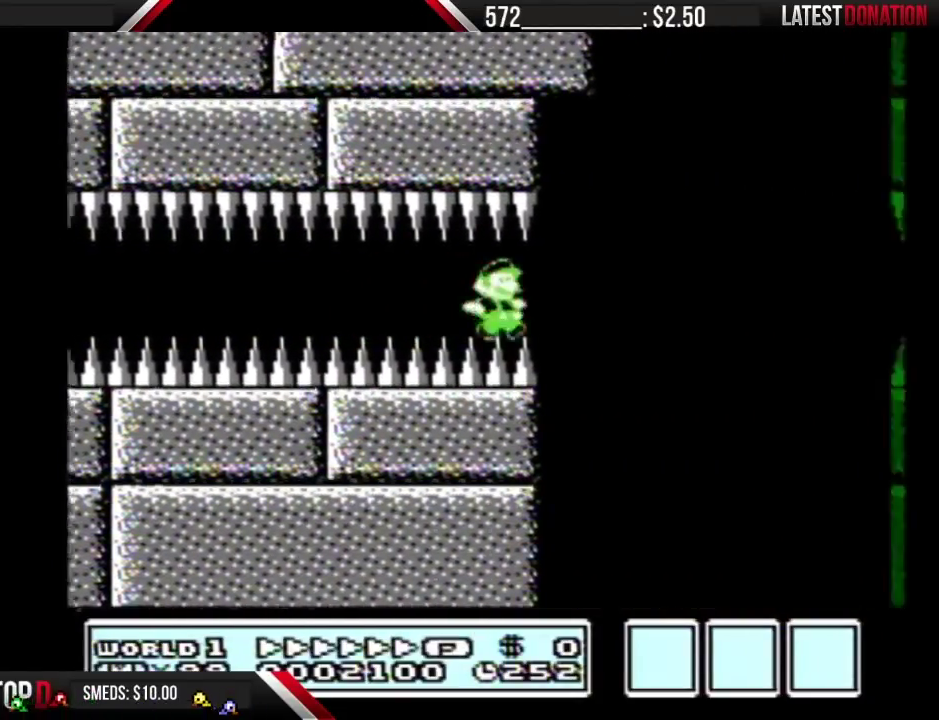
{"buttons": ["A", "B", "DPAD_RIGHT"], "events": [[100, "DPAD_DOWN", "down"], [100, "DPAD_RIGHT", "up"], [133, "A", "down"], [183, "DPAD_DOWN", "up"], [183, "DPAD_RIGHT", "down"]]}
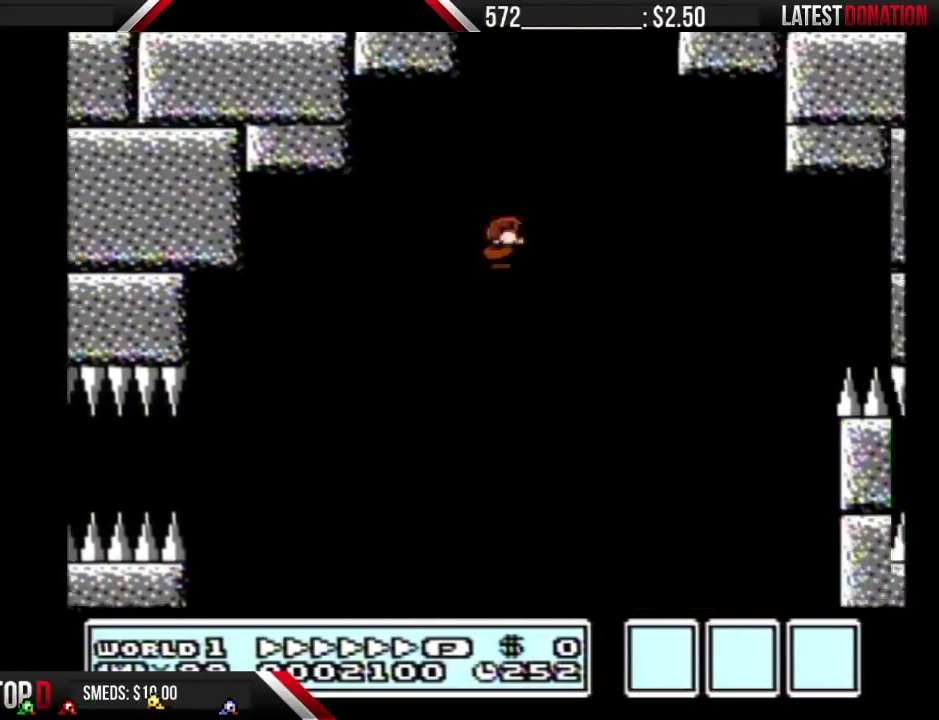
{"buttons": ["A", "B", "DPAD_RIGHT"], "events": []}
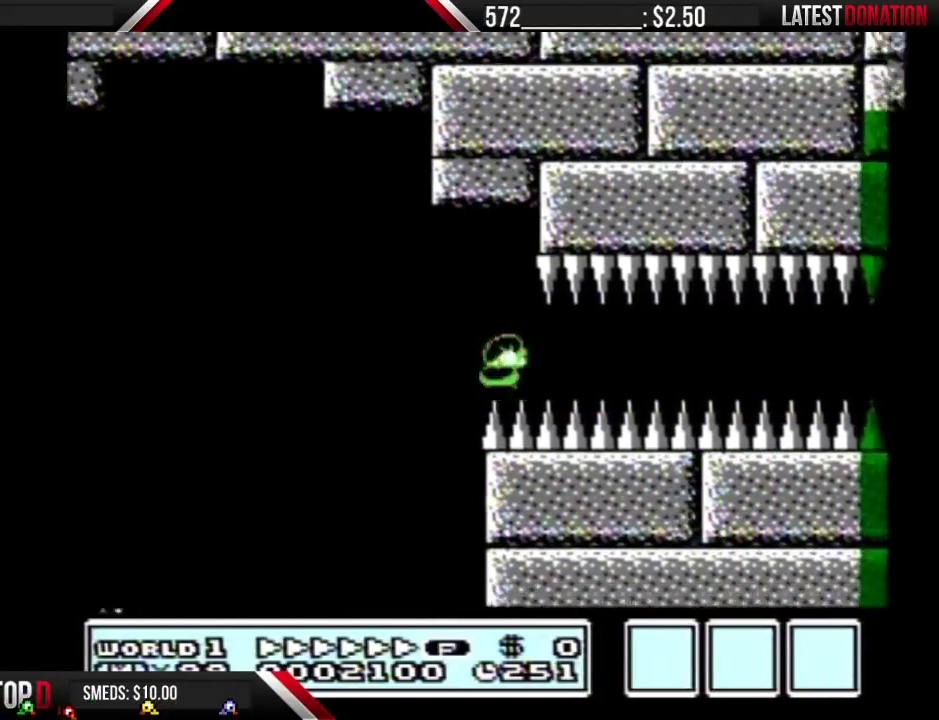
{"buttons": ["B", "DPAD_RIGHT"], "events": [[100, "A", "up"]]}
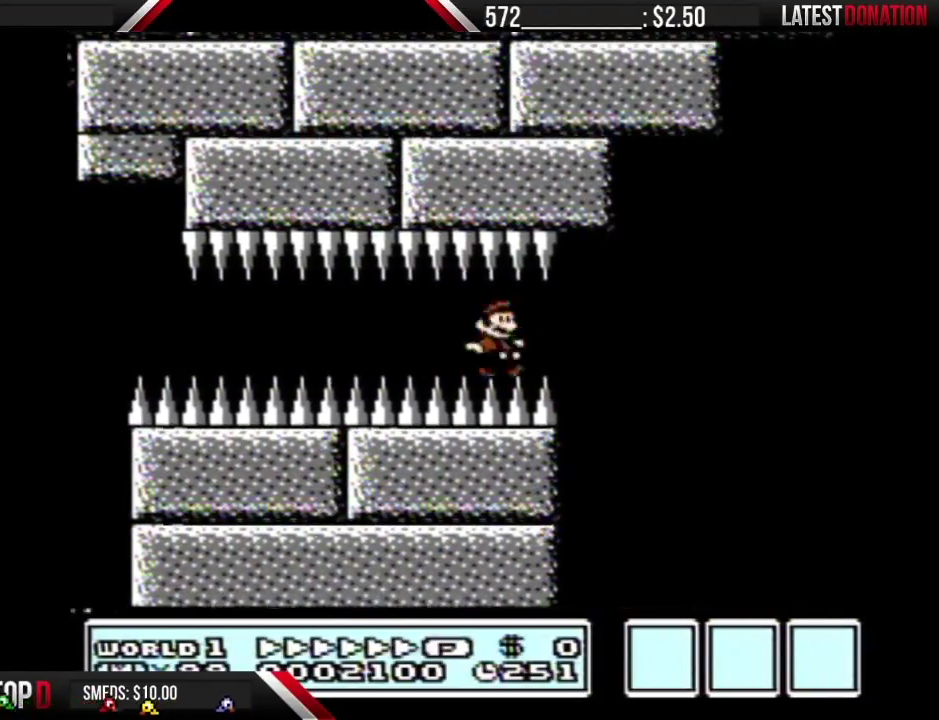
{"buttons": ["A", "B", "DPAD_RIGHT"], "events": [[117, "DPAD_DOWN", "down"], [117, "DPAD_RIGHT", "up"], [150, "A", "down"], [217, "DPAD_DOWN", "up"], [217, "DPAD_RIGHT", "down"]]}
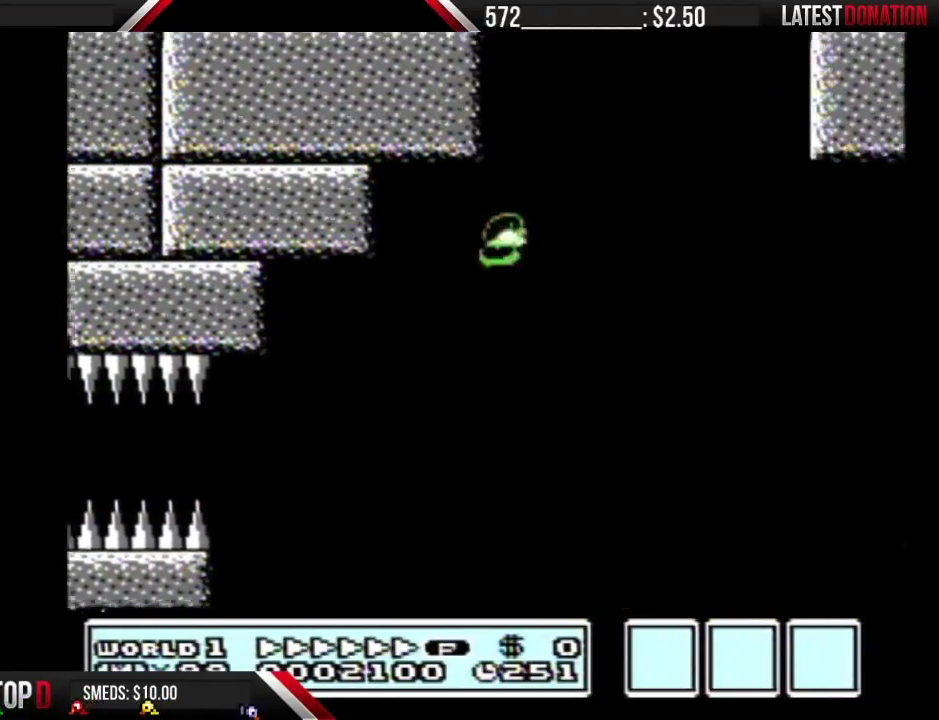
{"buttons": ["A", "B", "DPAD_RIGHT"], "events": []}
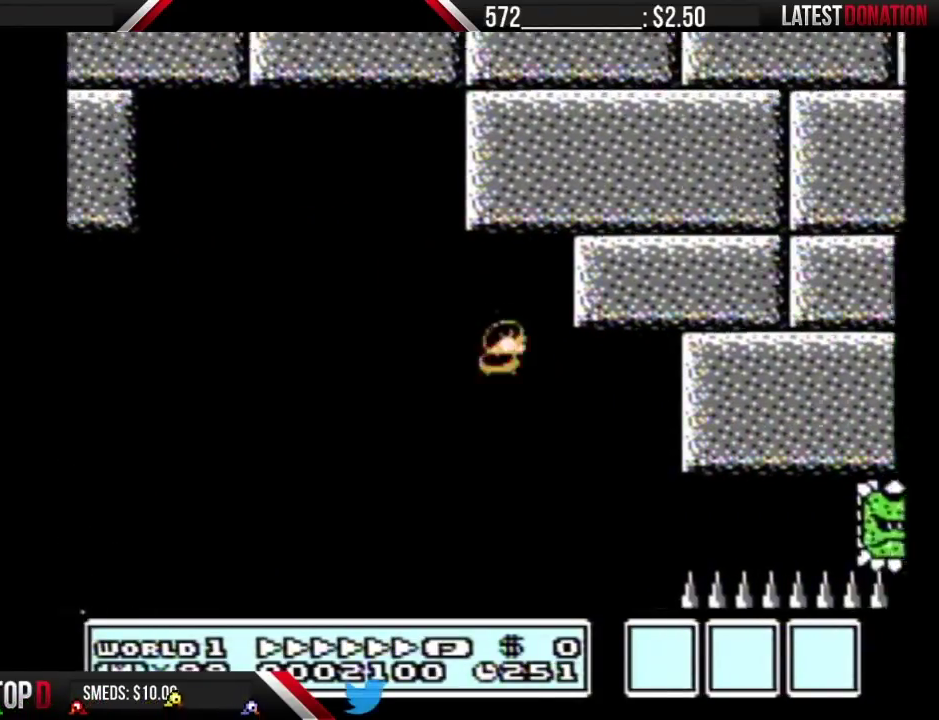
{"buttons": ["B", "DPAD_RIGHT"], "events": [[283, "A", "up"]]}
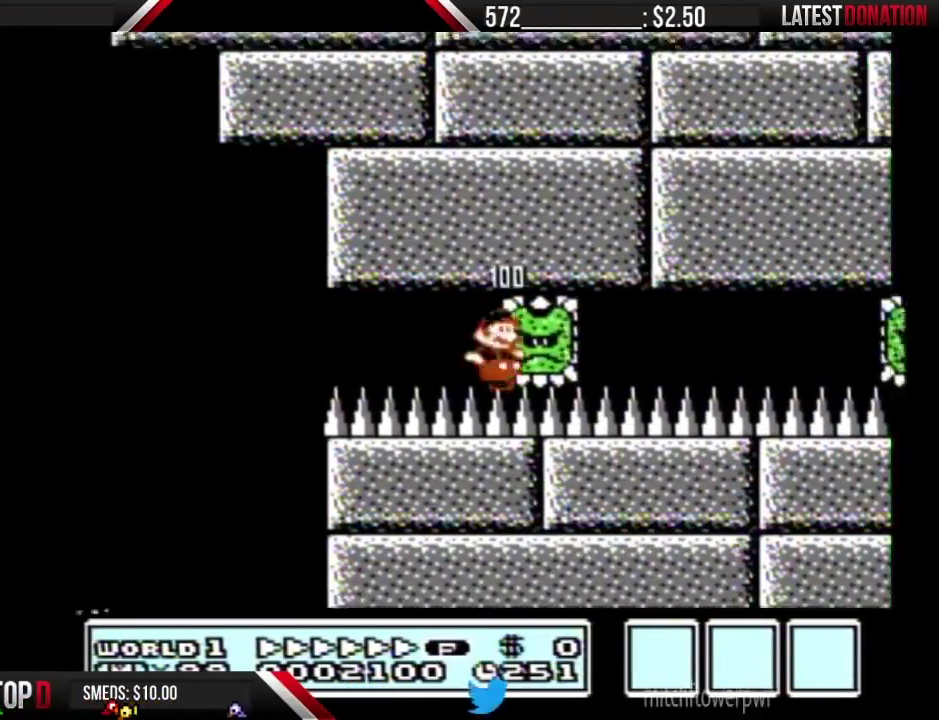
{"buttons": ["B", "DPAD_RIGHT"], "events": []}
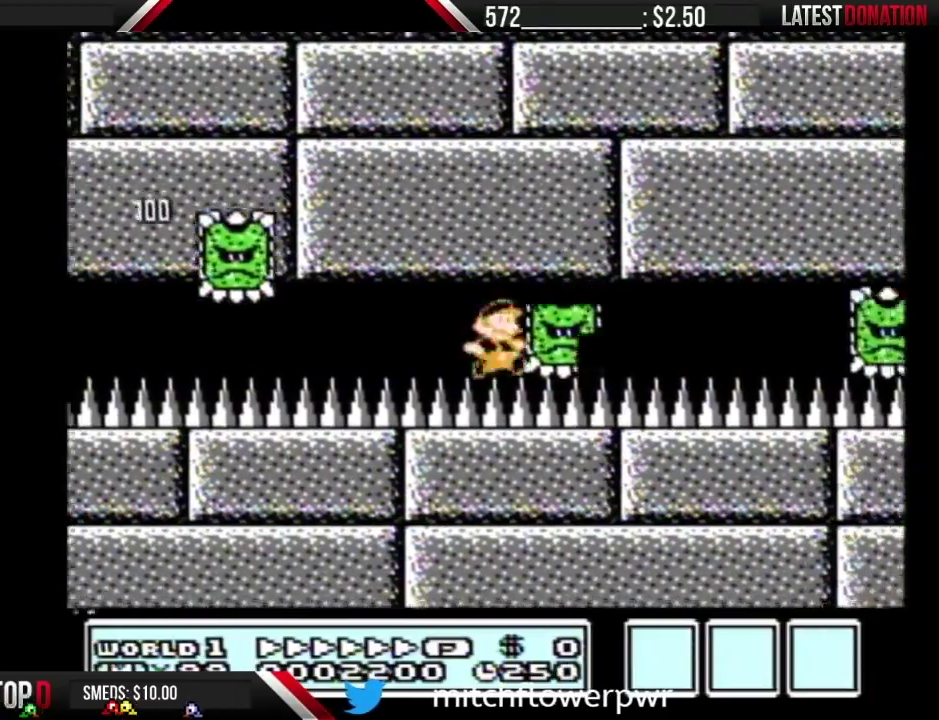
{"buttons": ["B", "DPAD_RIGHT"], "events": []}
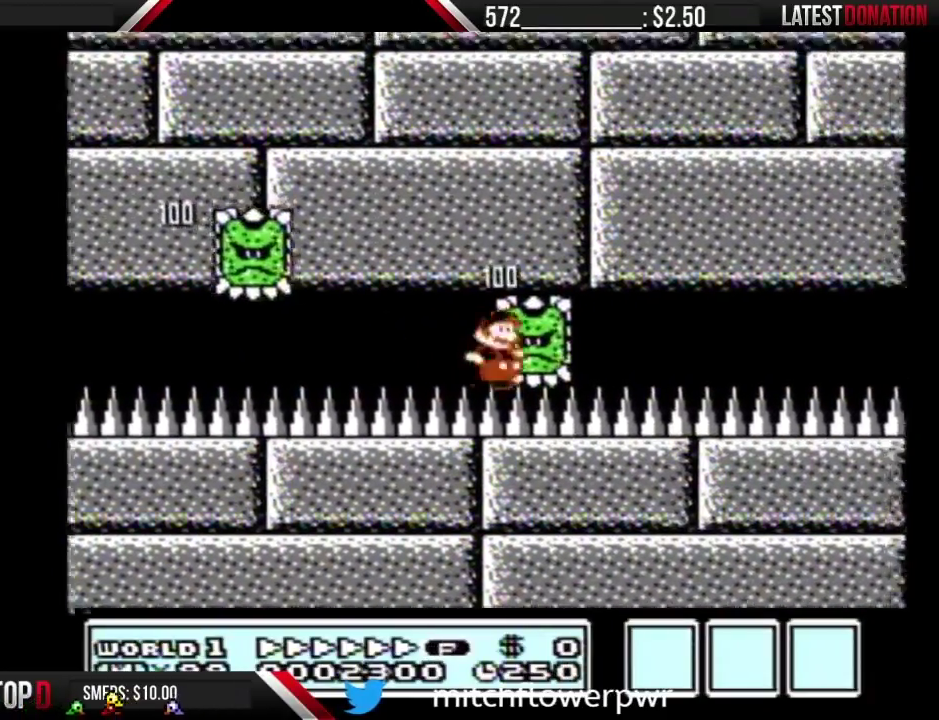
{"buttons": ["B", "DPAD_RIGHT"], "events": []}
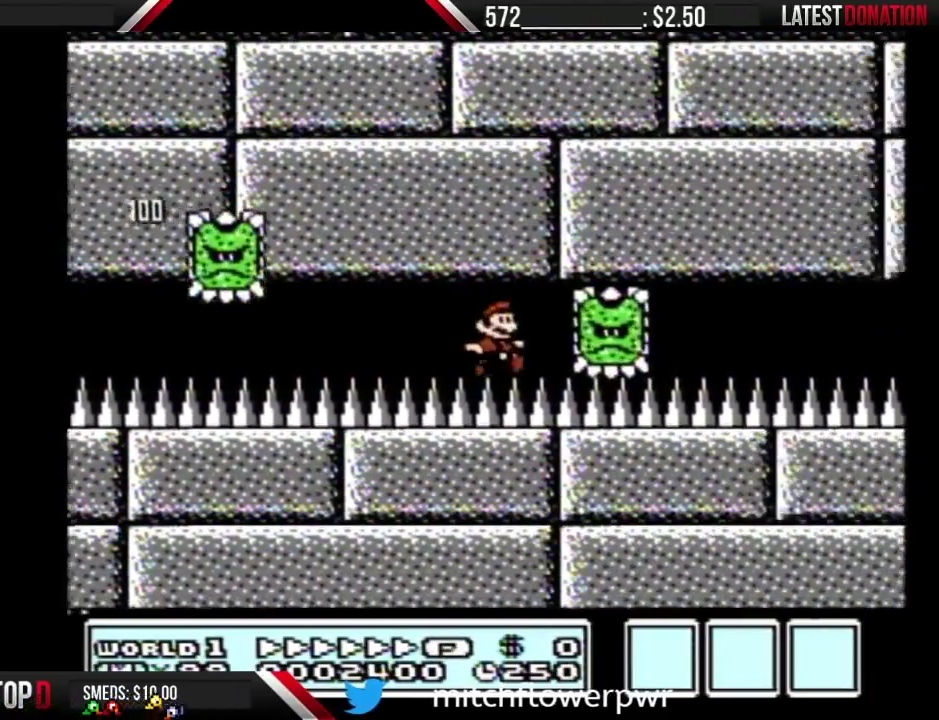
{"buttons": ["B", "DPAD_RIGHT"], "events": []}
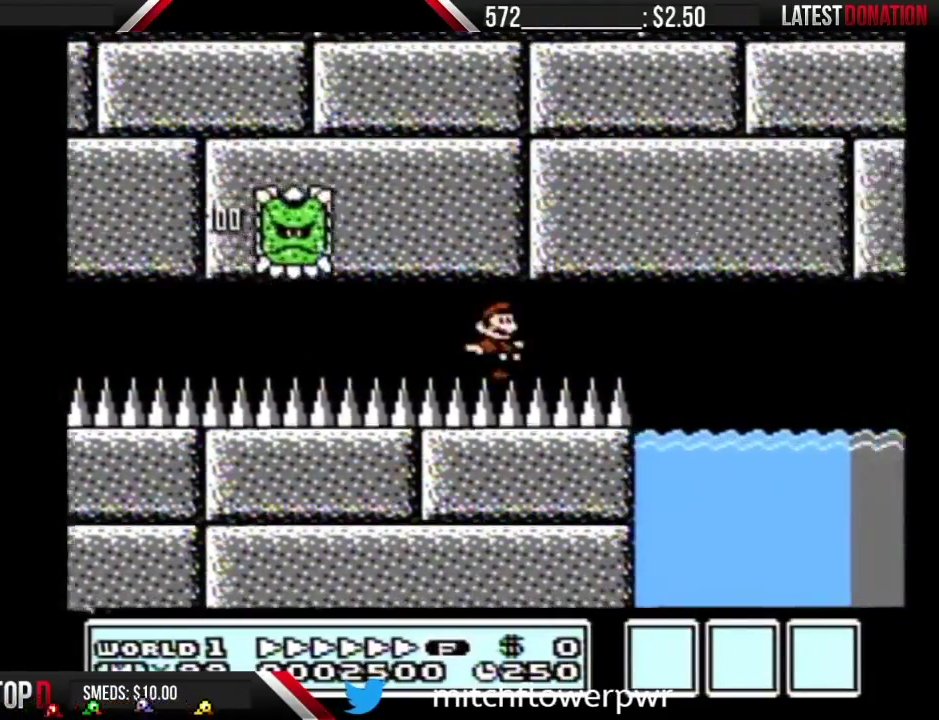
{"buttons": ["B", "DPAD_RIGHT"], "events": [[67, "DPAD_DOWN", "down"], [67, "DPAD_RIGHT", "up"], [100, "A", "down"], [133, "DPAD_DOWN", "up"], [133, "DPAD_RIGHT", "down"], [500, "A", "up"]]}
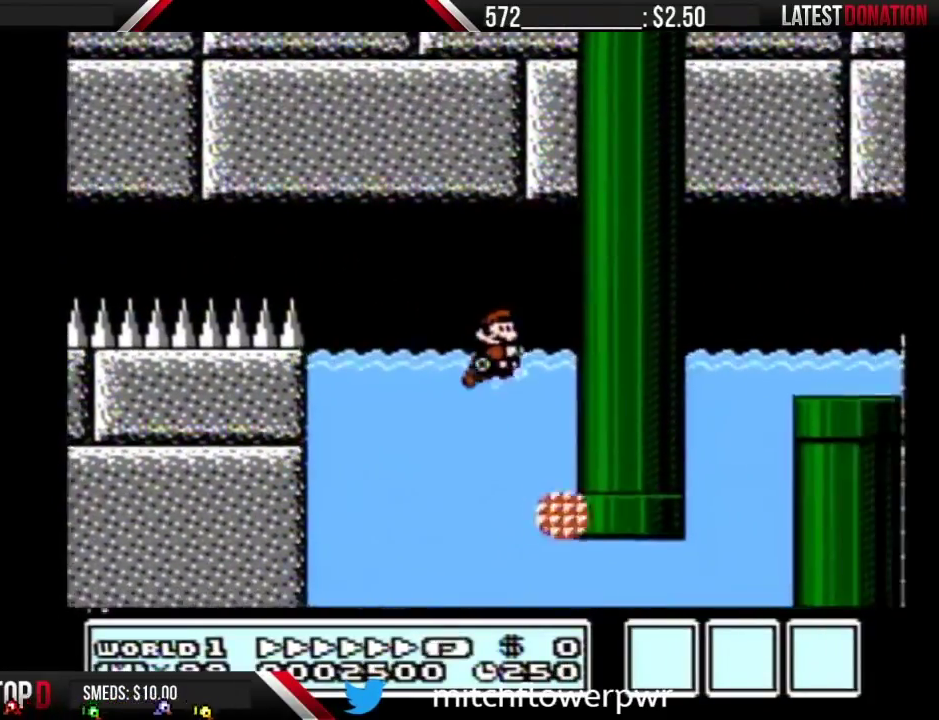
{"buttons": ["START"], "events": [[100, "B", "up"], [100, "DPAD_RIGHT", "up"], [217, "START", "down"]]}
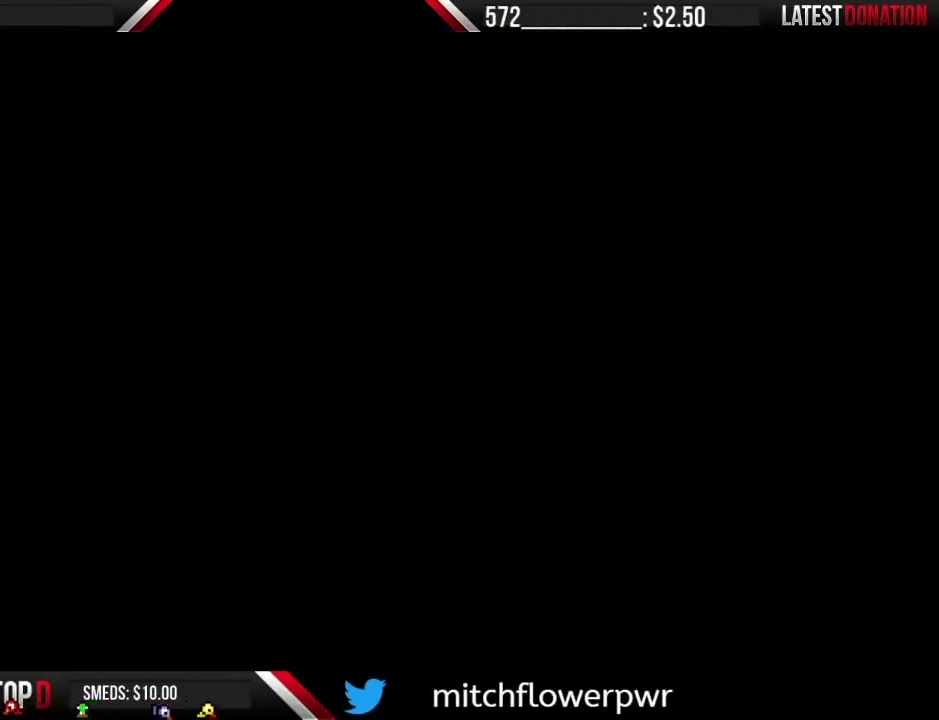
{"buttons": [], "events": [[33, "START", "up"]]}
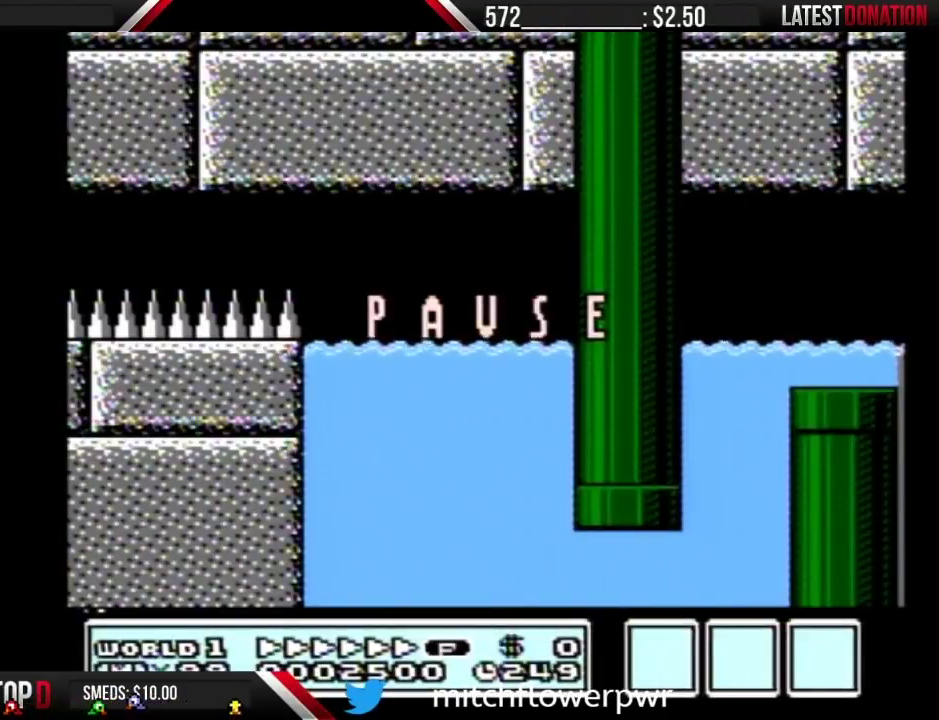
{"buttons": ["B"], "events": [[250, "START", "down"], [317, "DPAD_RIGHT", "down"], [350, "START", "up"], [467, "B", "down"], [467, "DPAD_RIGHT", "up"]]}
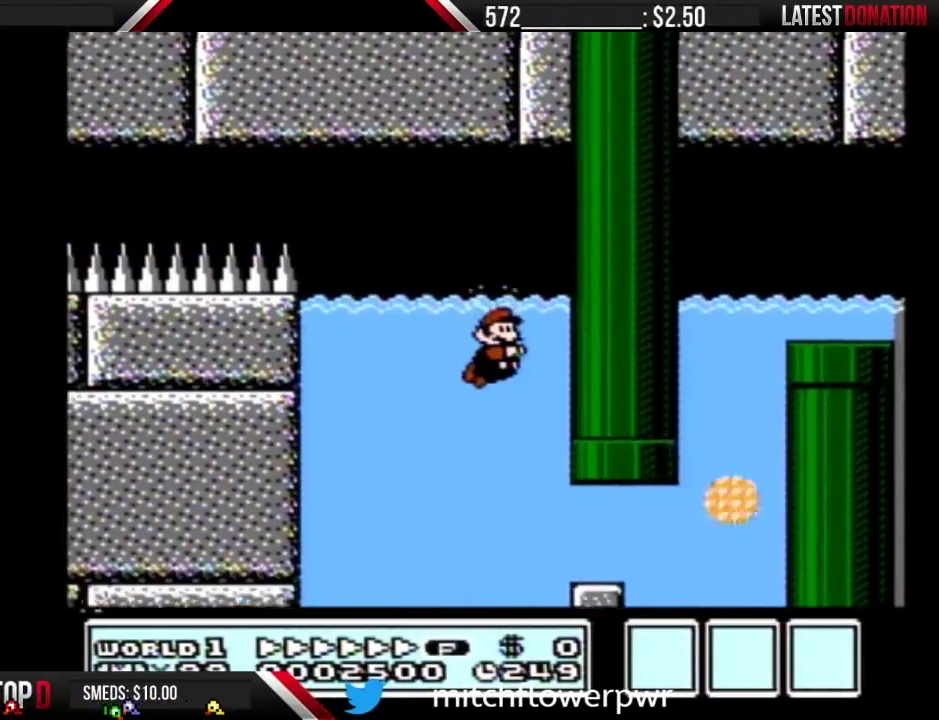
{"buttons": ["B", "DPAD_RIGHT"], "events": [[117, "DPAD_RIGHT", "down"]]}
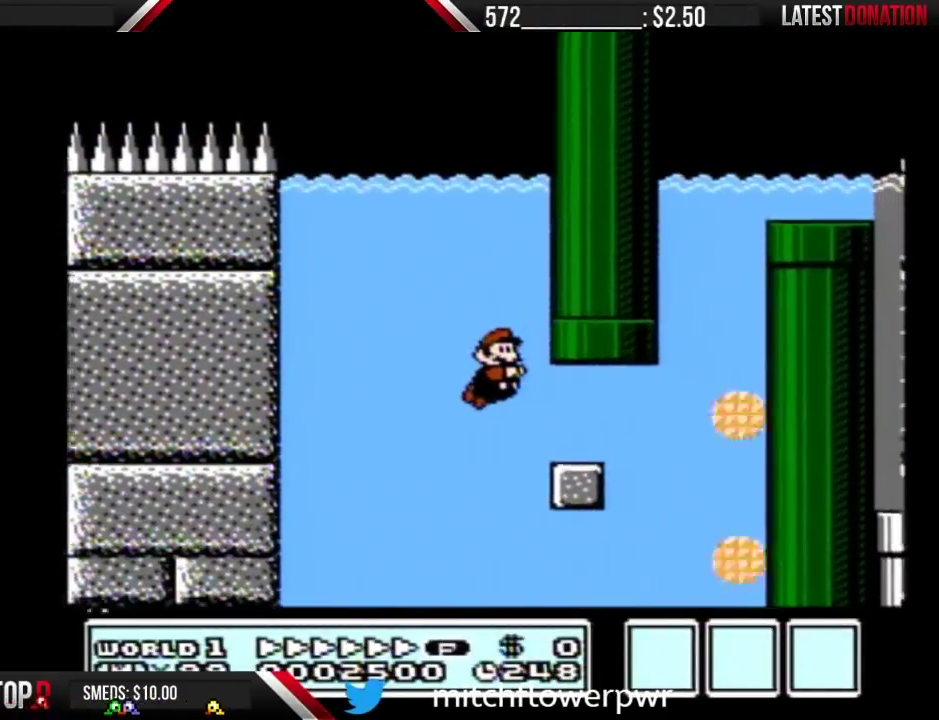
{"buttons": ["B", "DPAD_RIGHT"], "events": [[33, "DPAD_DOWN", "down"], [33, "DPAD_RIGHT", "up"], [100, "A", "down"], [150, "A", "up"], [150, "DPAD_DOWN", "up"], [150, "DPAD_RIGHT", "down"]]}
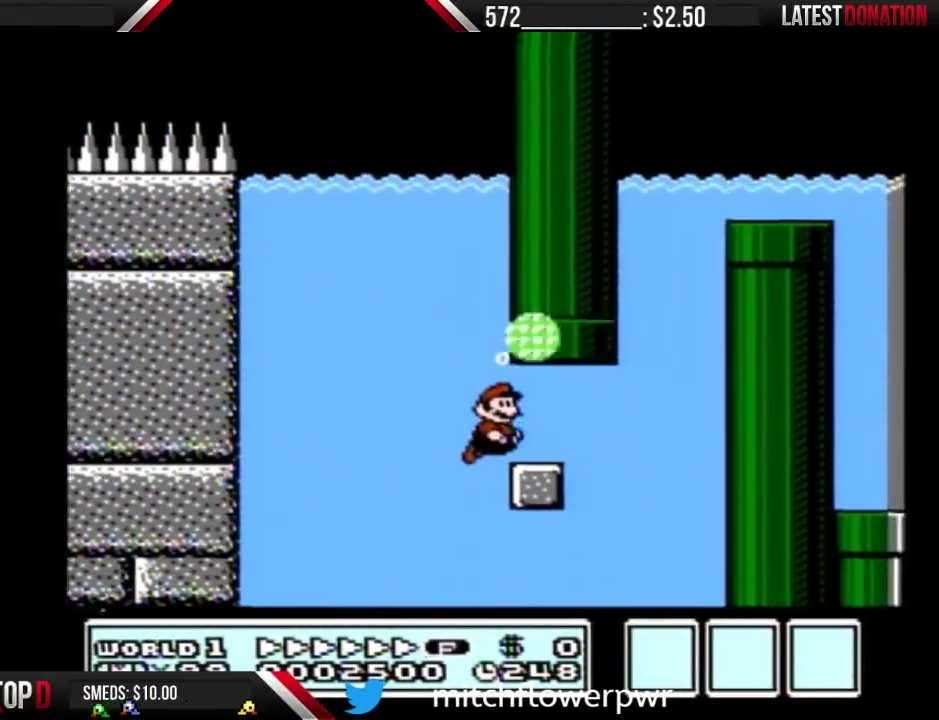
{"buttons": ["B", "DPAD_RIGHT"], "events": [[67, "A", "down"], [117, "A", "up"]]}
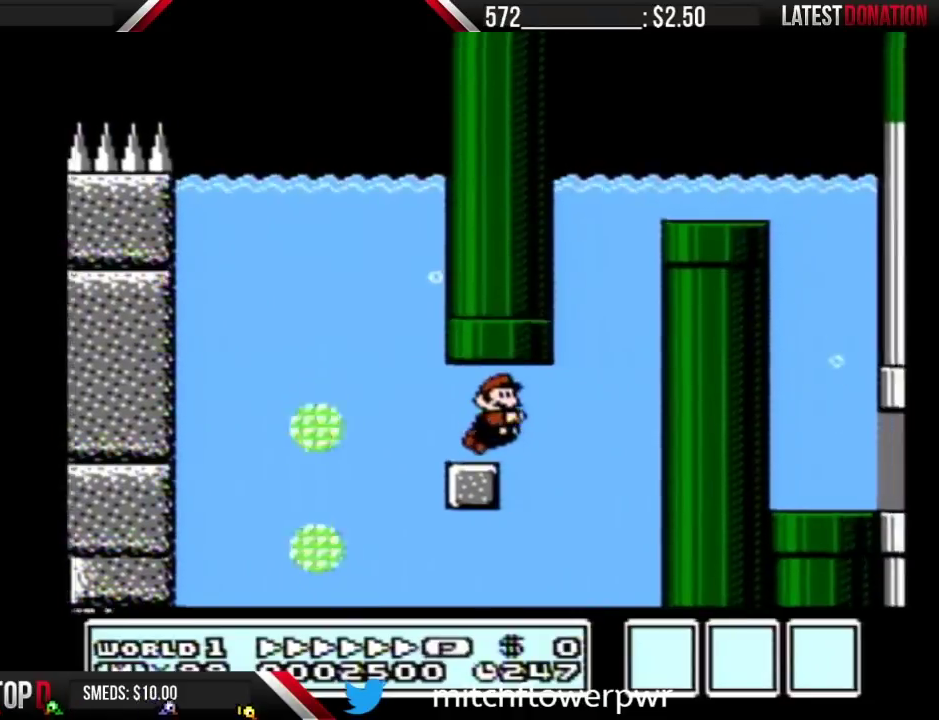
{"buttons": ["B", "DPAD_UP"], "events": [[33, "A", "down"], [100, "A", "up"], [183, "A", "down"], [250, "A", "up"], [250, "DPAD_RIGHT", "up"], [283, "DPAD_LEFT", "down"], [317, "A", "down"], [383, "A", "up"], [383, "DPAD_UP", "down"], [400, "DPAD_LEFT", "up"], [433, "A", "down"], [500, "A", "up"]]}
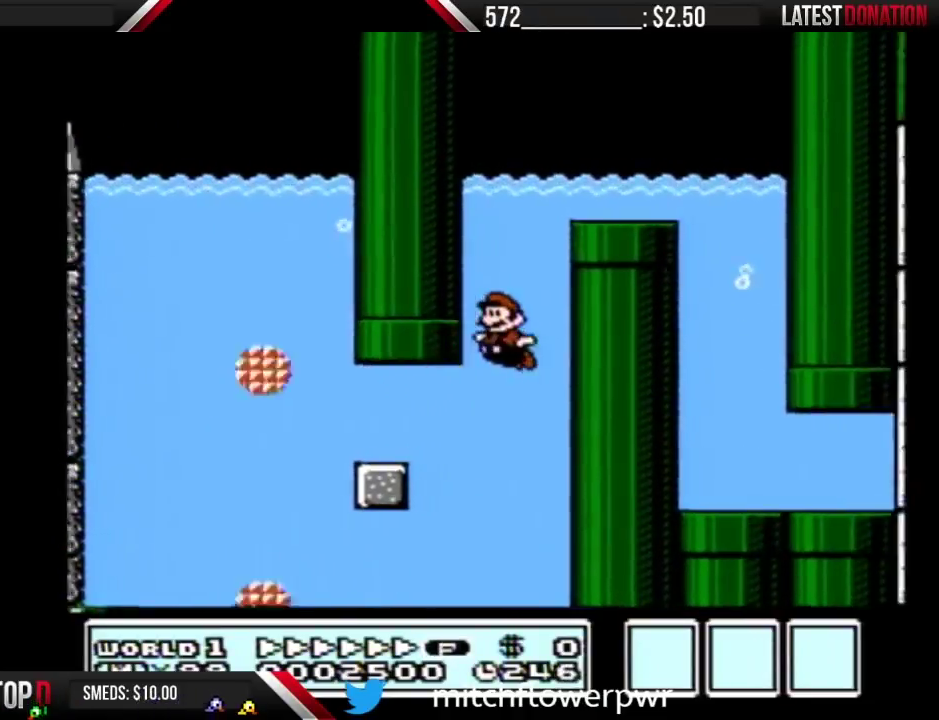
{"buttons": ["A", "B", "DPAD_UP", "DPAD_RIGHT"], "events": [[67, "A", "down"], [100, "DPAD_RIGHT", "down"], [100, "DPAD_UP", "up"], [133, "A", "up"], [150, "DPAD_UP", "down"], [183, "A", "down"]]}
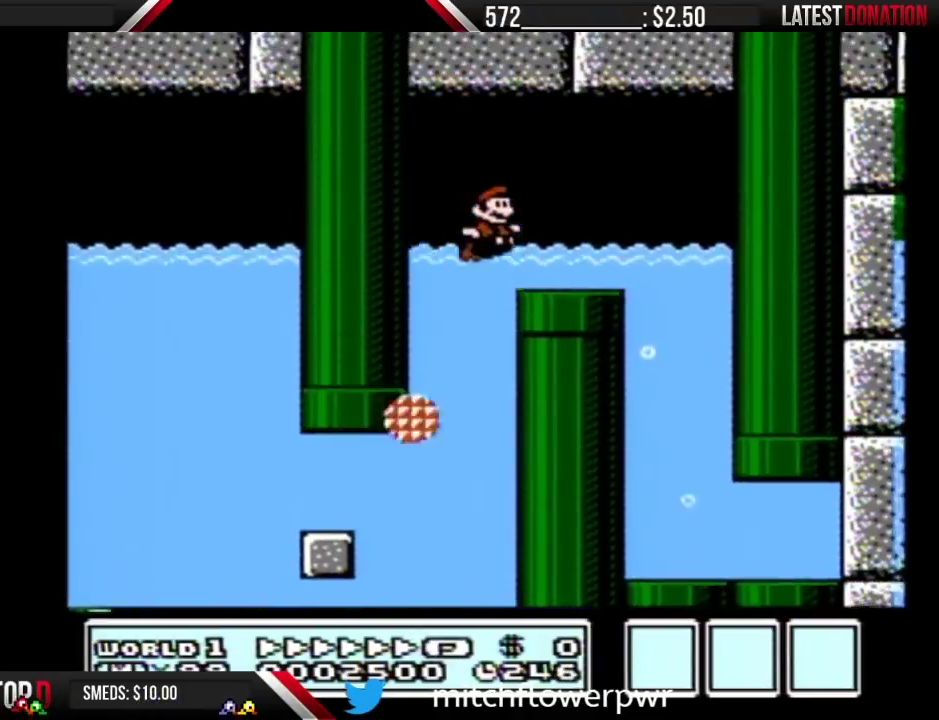
{"buttons": ["A", "B", "DPAD_RIGHT"], "events": [[317, "DPAD_UP", "up"]]}
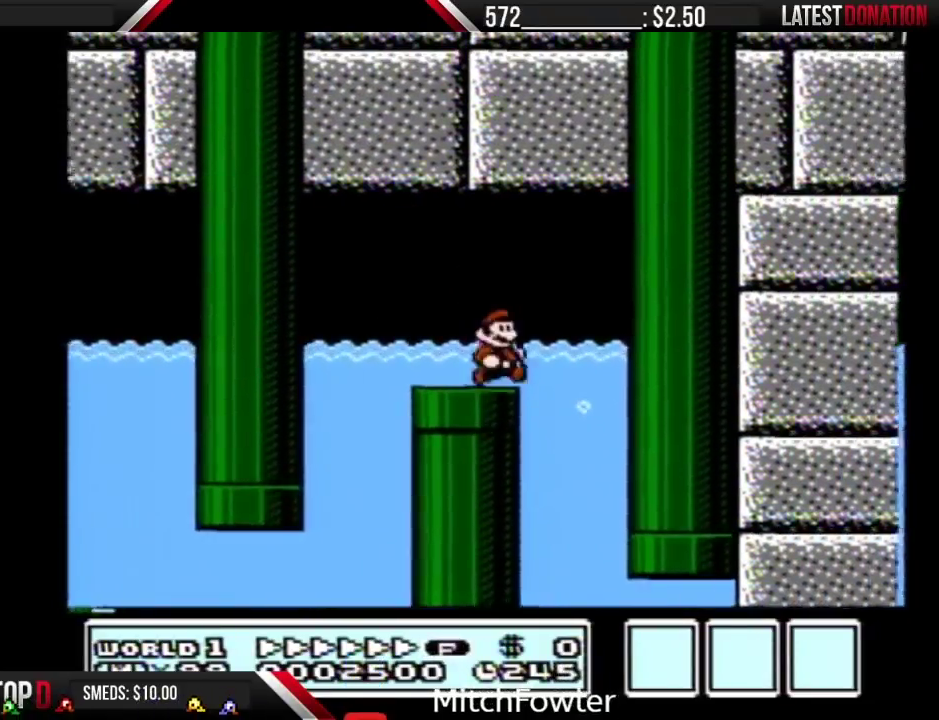
{"buttons": ["B"], "events": [[67, "A", "up"], [350, "DPAD_RIGHT", "up"]]}